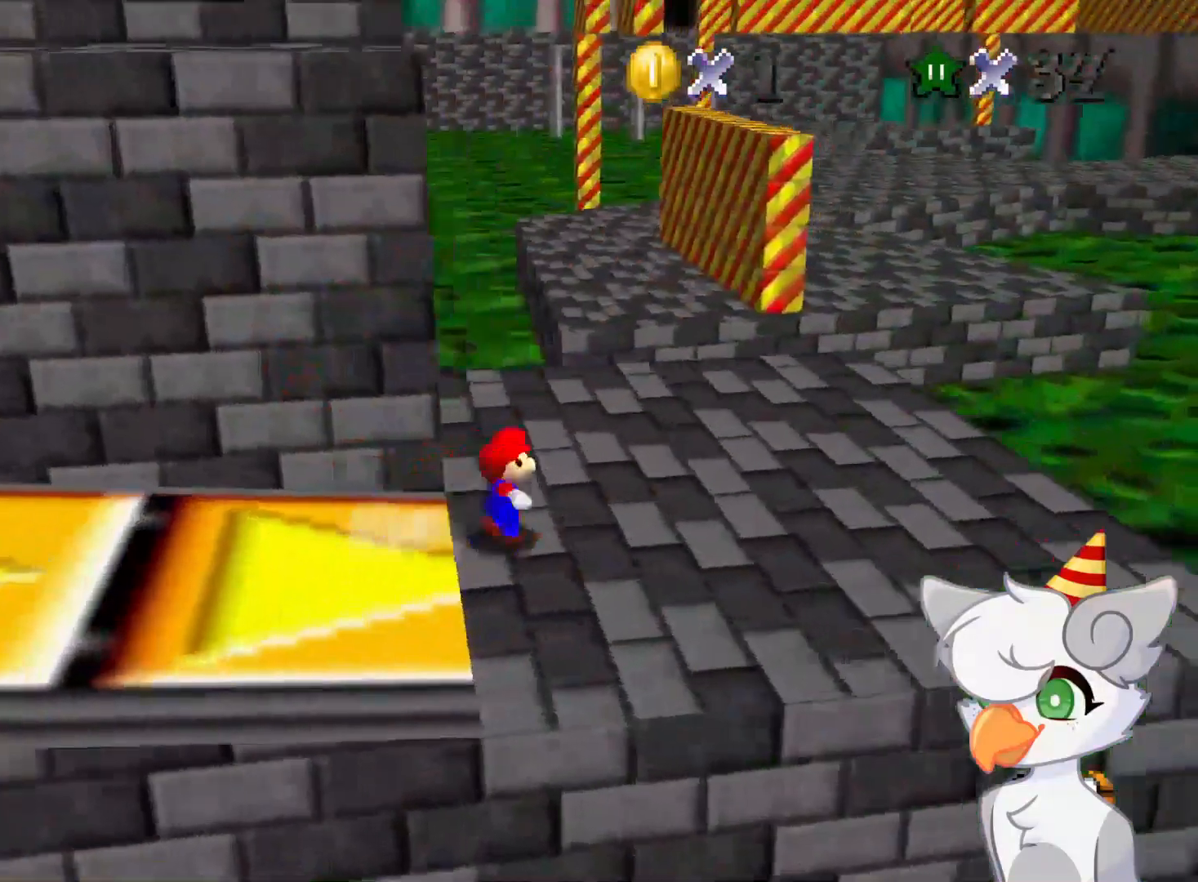
Gameplay with a controller (Nintendo layout); each line is a JSON object with the inputs held at the frame after it. "events" lists button and stick changes between this image and that frame as [ms after this image, input, new state], when the widget could be followed in between. Not read: L3 R3.
{"buttons": [], "left_stick": "up", "events": [[187, "left_stick", "up"], [333, "left_stick", "up-left"], [479, "left_stick", "up"]]}
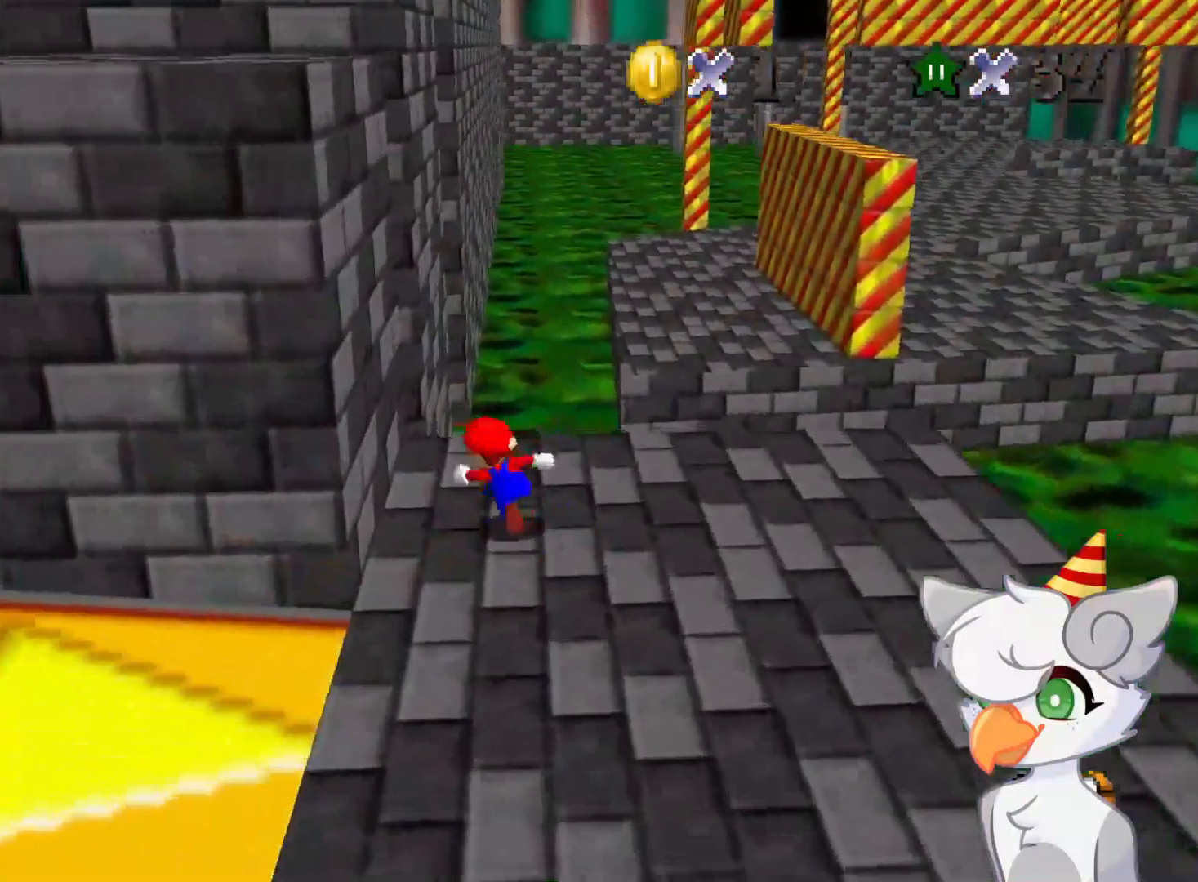
{"buttons": ["A", "Z"], "left_stick": "up-left", "events": [[271, "Z", "down"], [333, "A", "down"], [416, "left_stick", "up-left"]]}
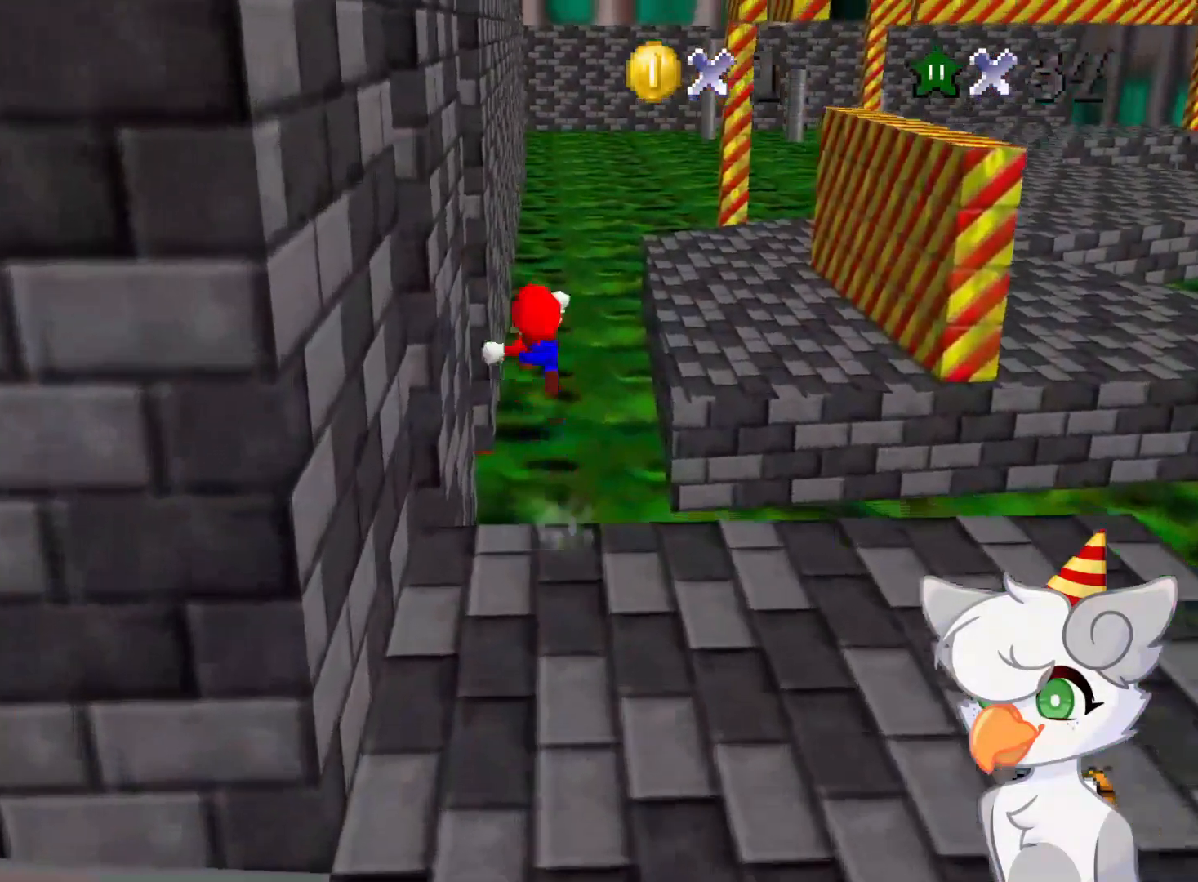
{"buttons": ["Z"], "left_stick": "up-left", "events": [[375, "A", "up"]]}
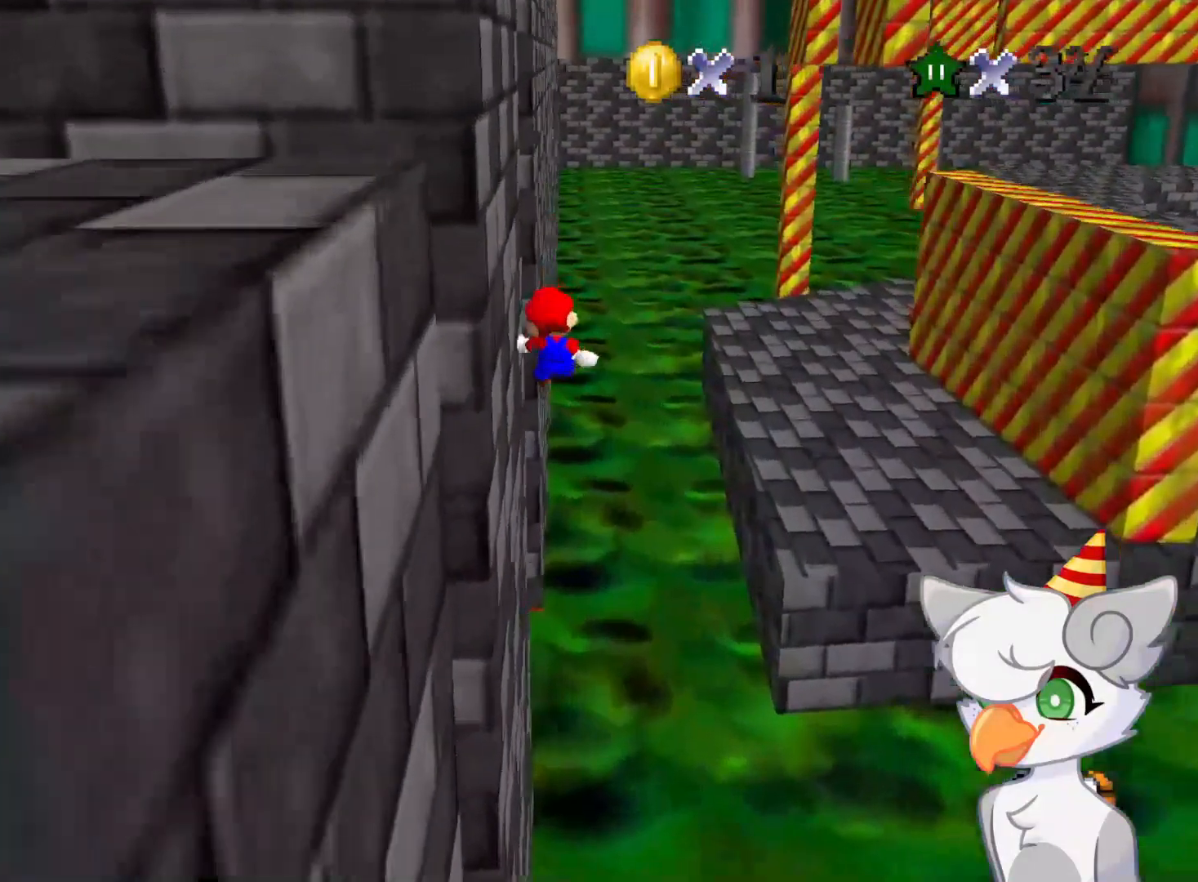
{"buttons": [], "left_stick": "up", "events": [[21, "Z", "up"], [41, "C_RIGHT", "down"], [166, "C_RIGHT", "up"], [291, "C_RIGHT", "down"], [312, "C_DOWN", "down"], [354, "left_stick", "up"], [375, "C_DOWN", "up"], [375, "C_RIGHT", "up"]]}
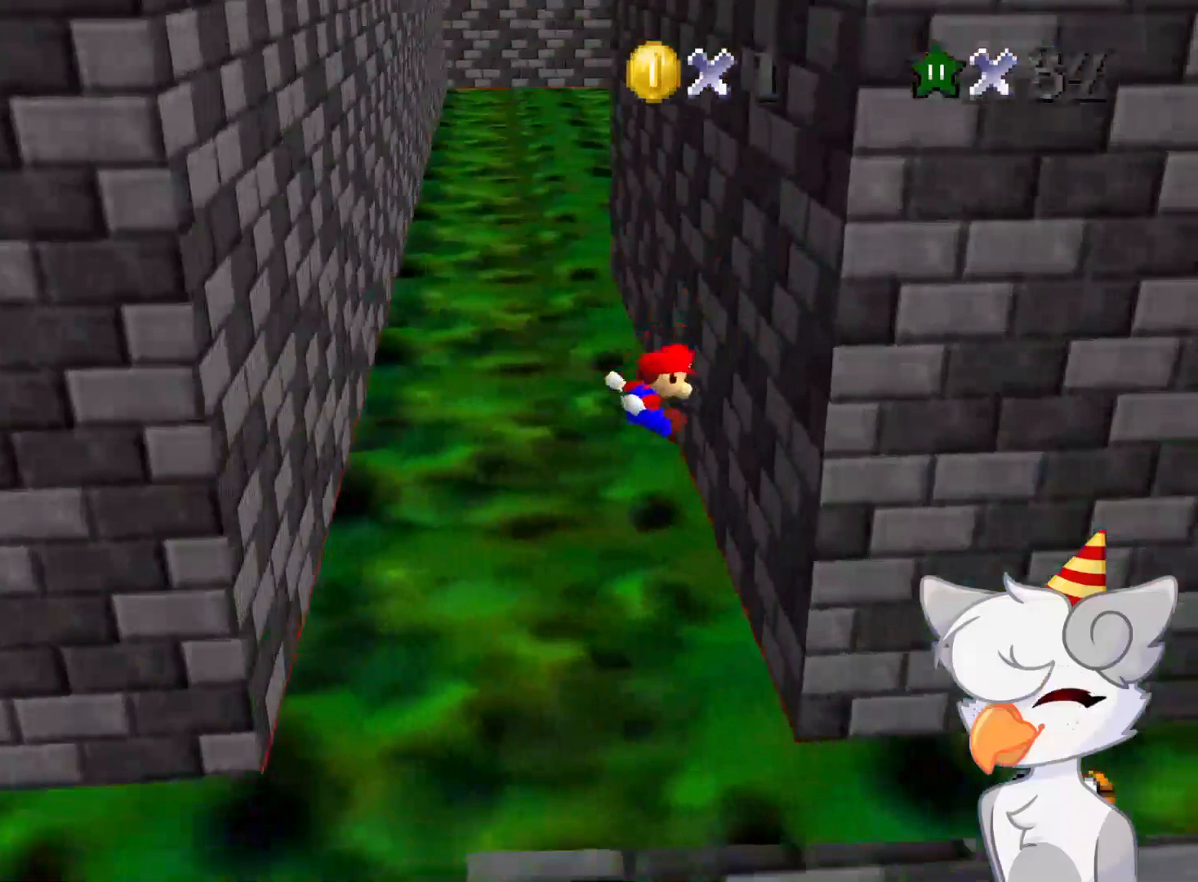
{"buttons": ["A"], "left_stick": "up", "events": [[250, "A", "down"], [271, "left_stick", "left"], [375, "left_stick", "up-left"], [479, "left_stick", "up"]]}
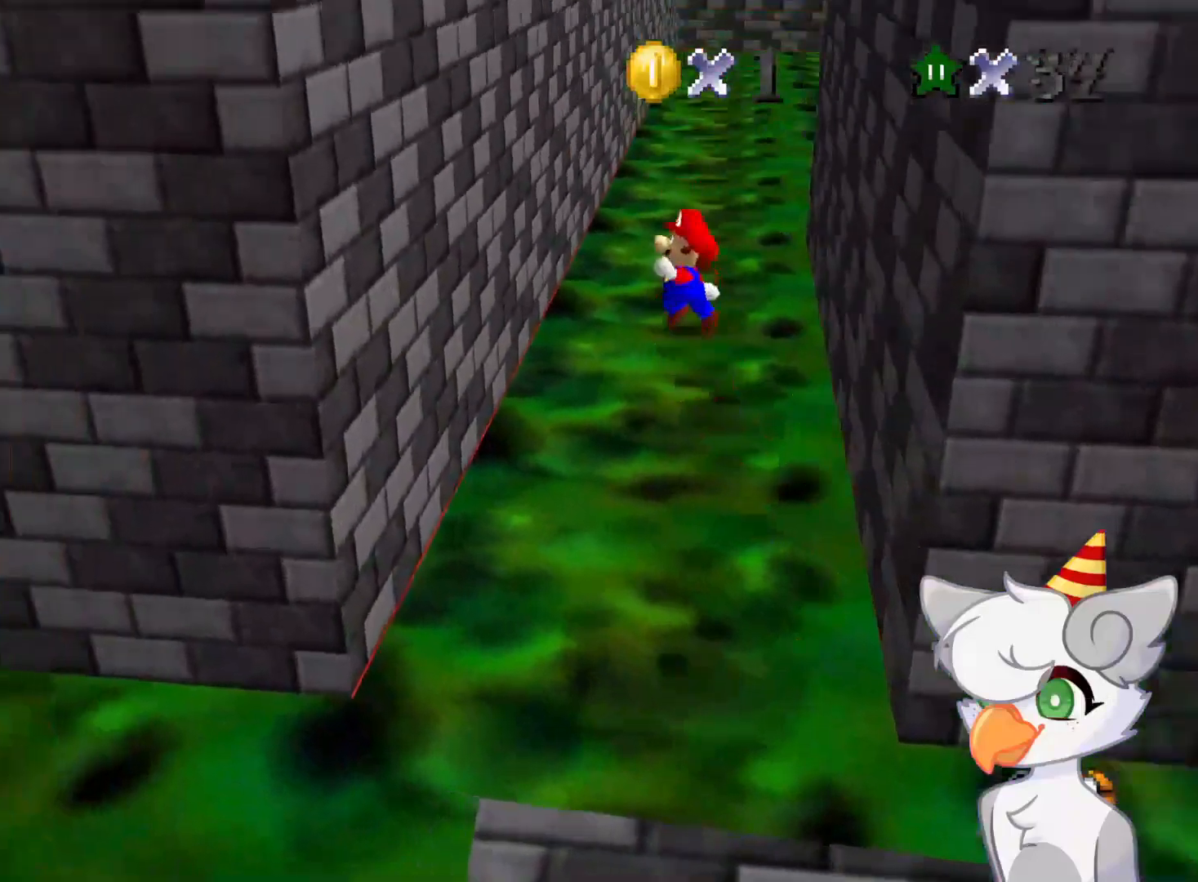
{"buttons": [], "left_stick": "center", "events": [[83, "left_stick", "up-left"], [271, "left_stick", "left"], [375, "A", "up"], [458, "left_stick", "center"]]}
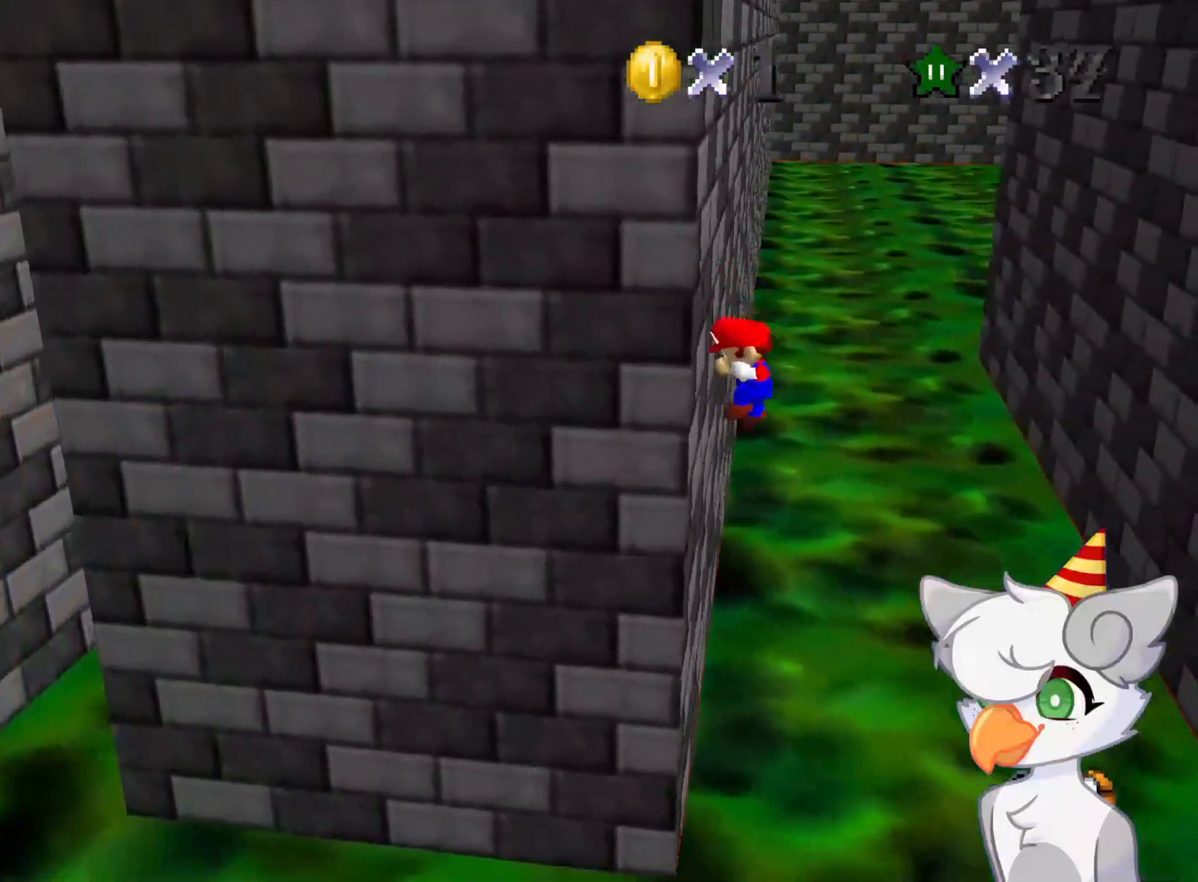
{"buttons": ["A"], "left_stick": "right", "events": [[21, "A", "down"], [21, "left_stick", "right"]]}
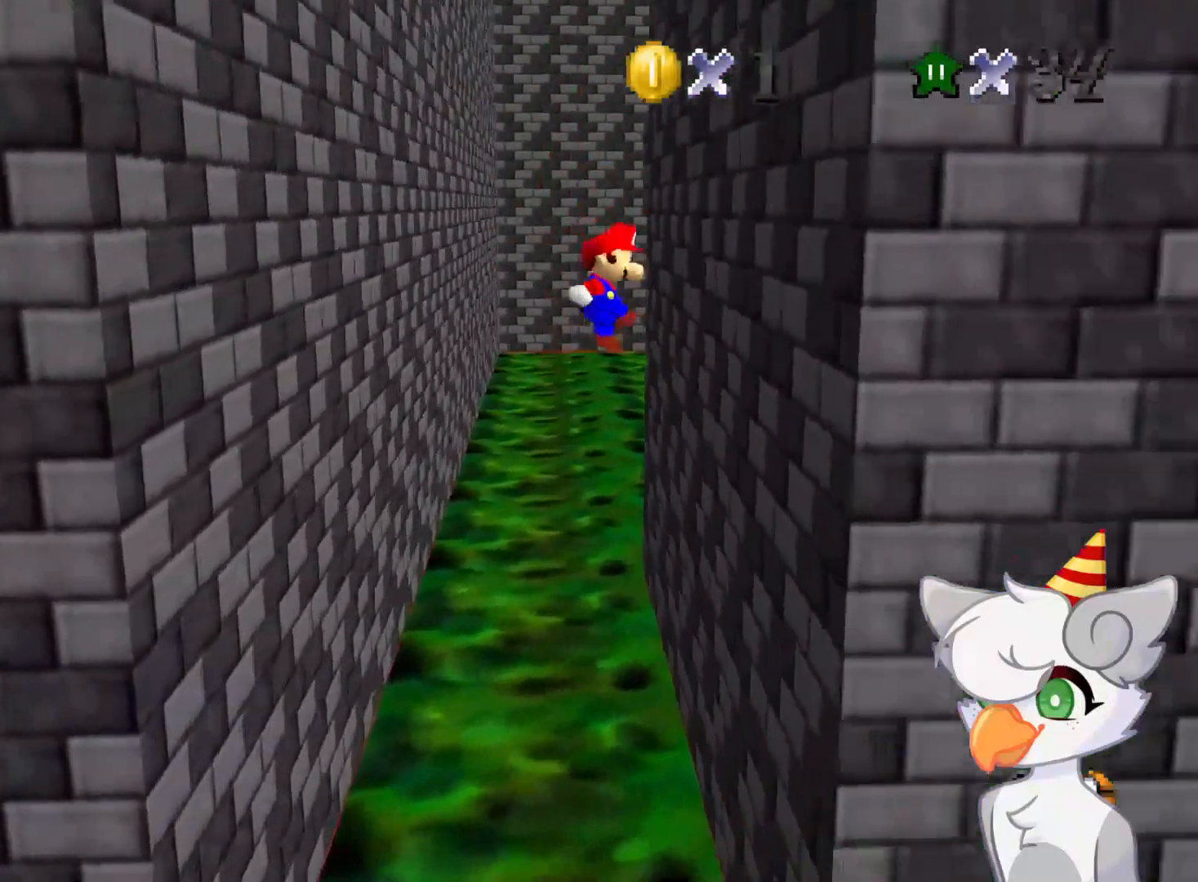
{"buttons": ["A"], "left_stick": "left", "events": [[187, "A", "up"], [250, "left_stick", "center"], [271, "A", "down"], [312, "left_stick", "left"]]}
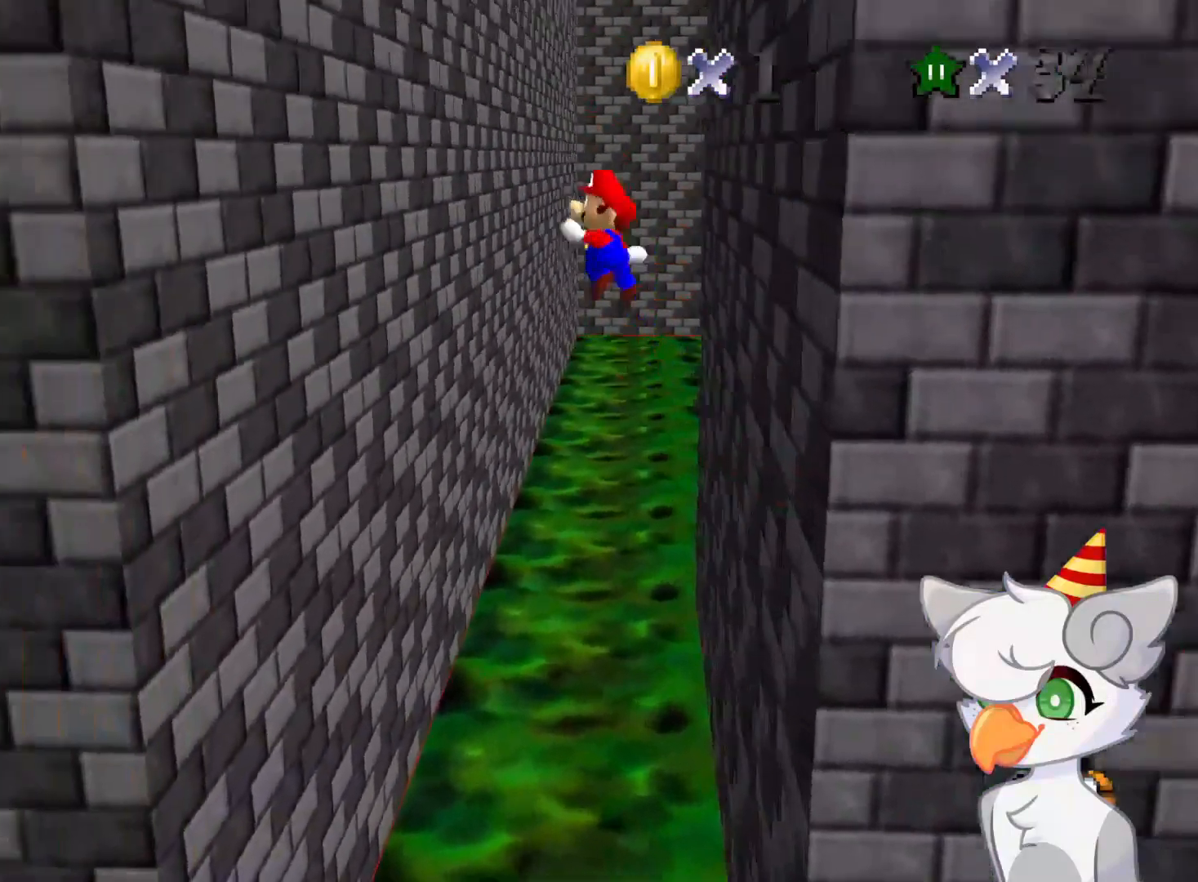
{"buttons": [], "left_stick": "center", "events": [[458, "A", "up"], [479, "left_stick", "center"]]}
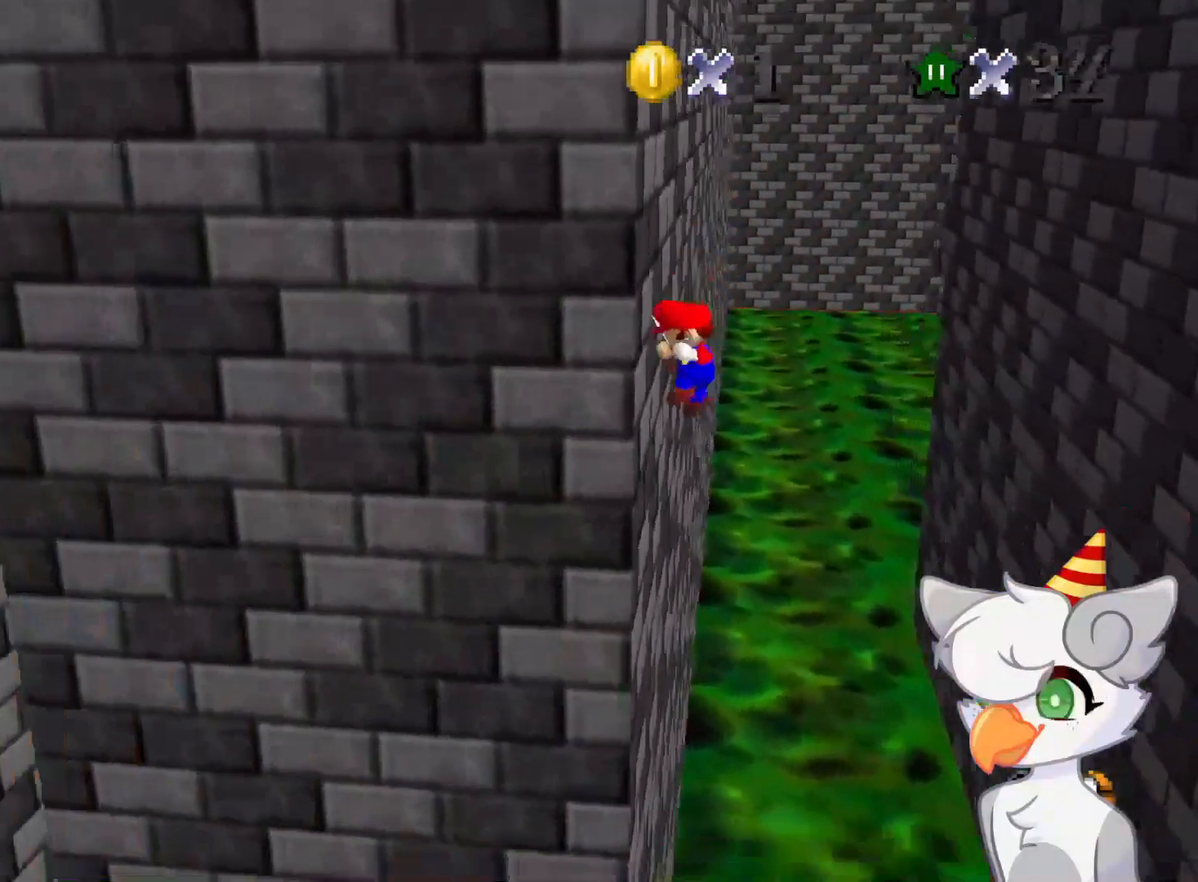
{"buttons": ["A"], "left_stick": "right", "events": [[83, "A", "down"], [83, "left_stick", "right"]]}
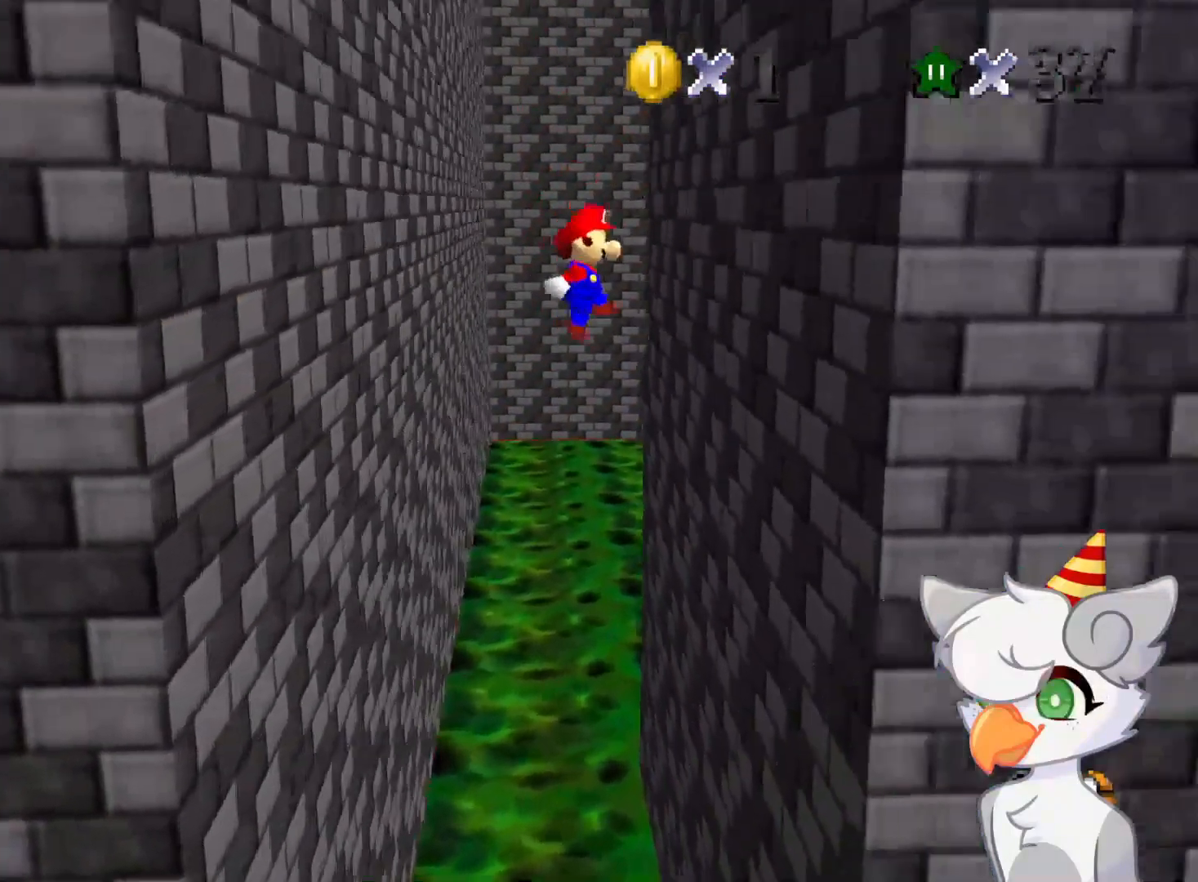
{"buttons": ["A"], "left_stick": "left", "events": [[250, "A", "up"], [250, "left_stick", "center"], [354, "A", "down"], [354, "left_stick", "left"]]}
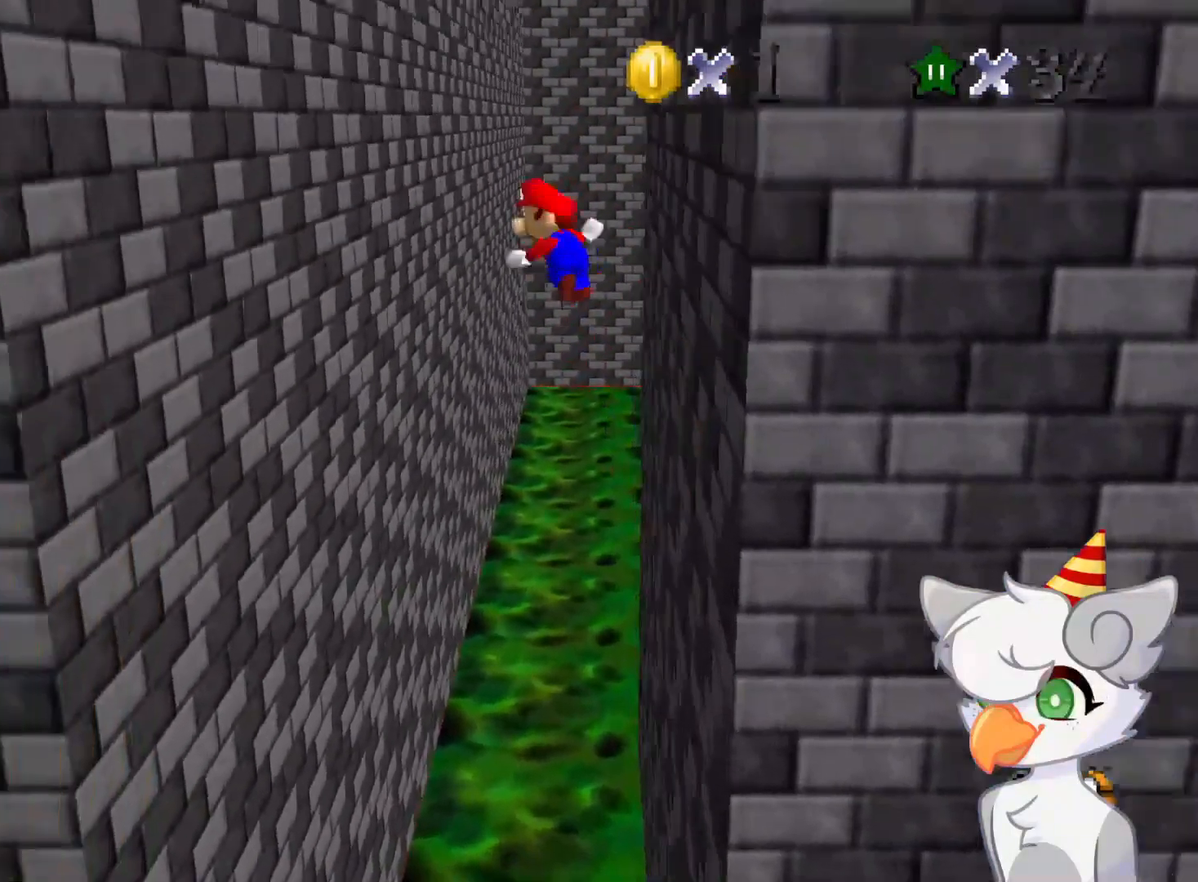
{"buttons": [], "left_stick": "center", "events": [[479, "A", "up"], [479, "left_stick", "center"]]}
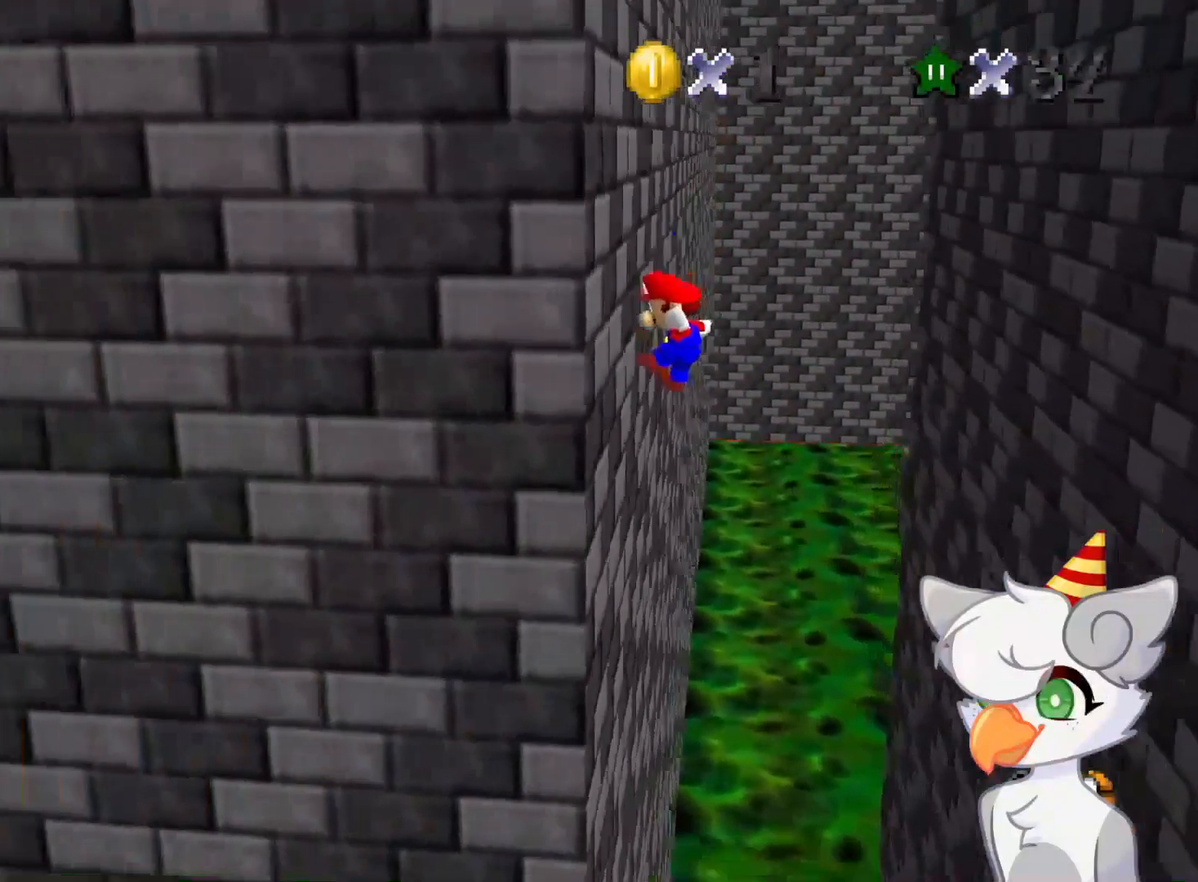
{"buttons": ["A"], "left_stick": "right", "events": [[83, "left_stick", "right"], [125, "A", "down"]]}
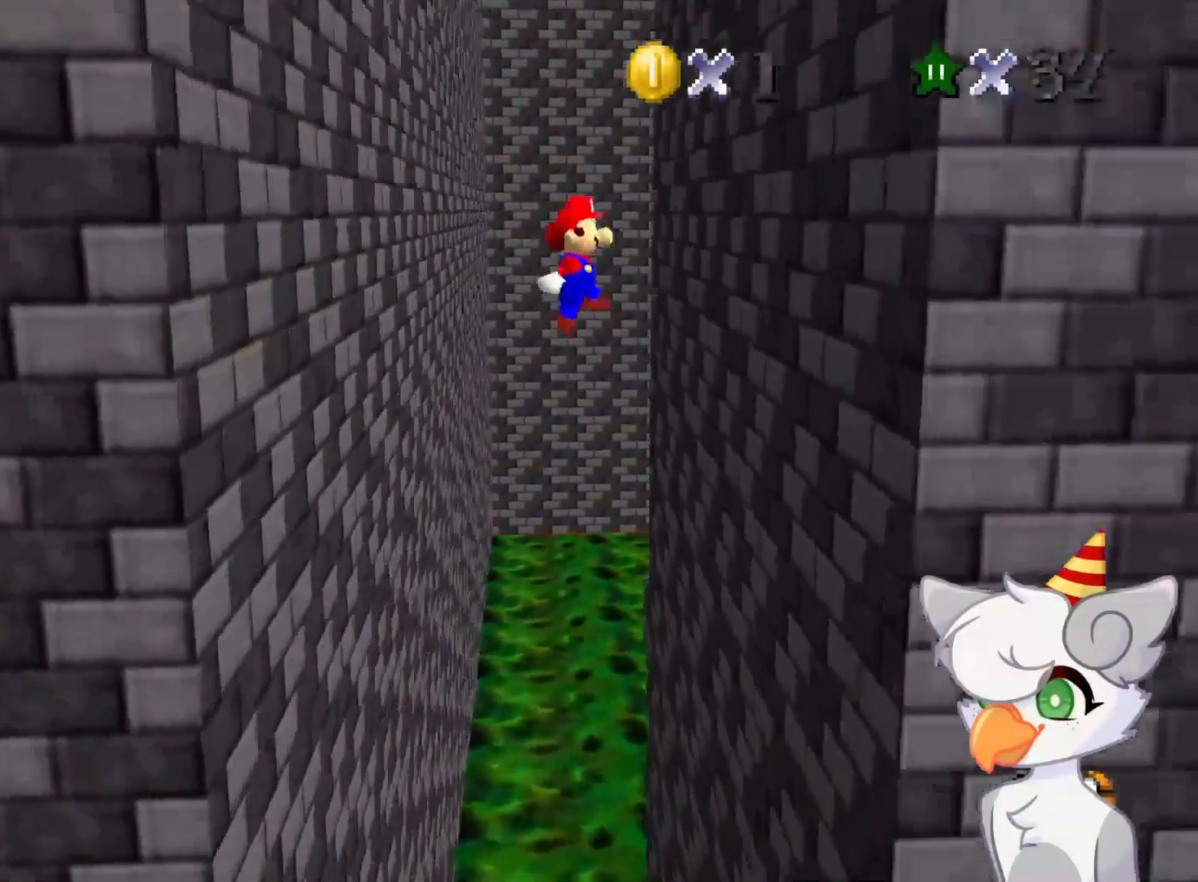
{"buttons": ["A"], "left_stick": "left", "events": [[250, "A", "up"], [250, "left_stick", "center"], [396, "A", "down"], [396, "left_stick", "left"]]}
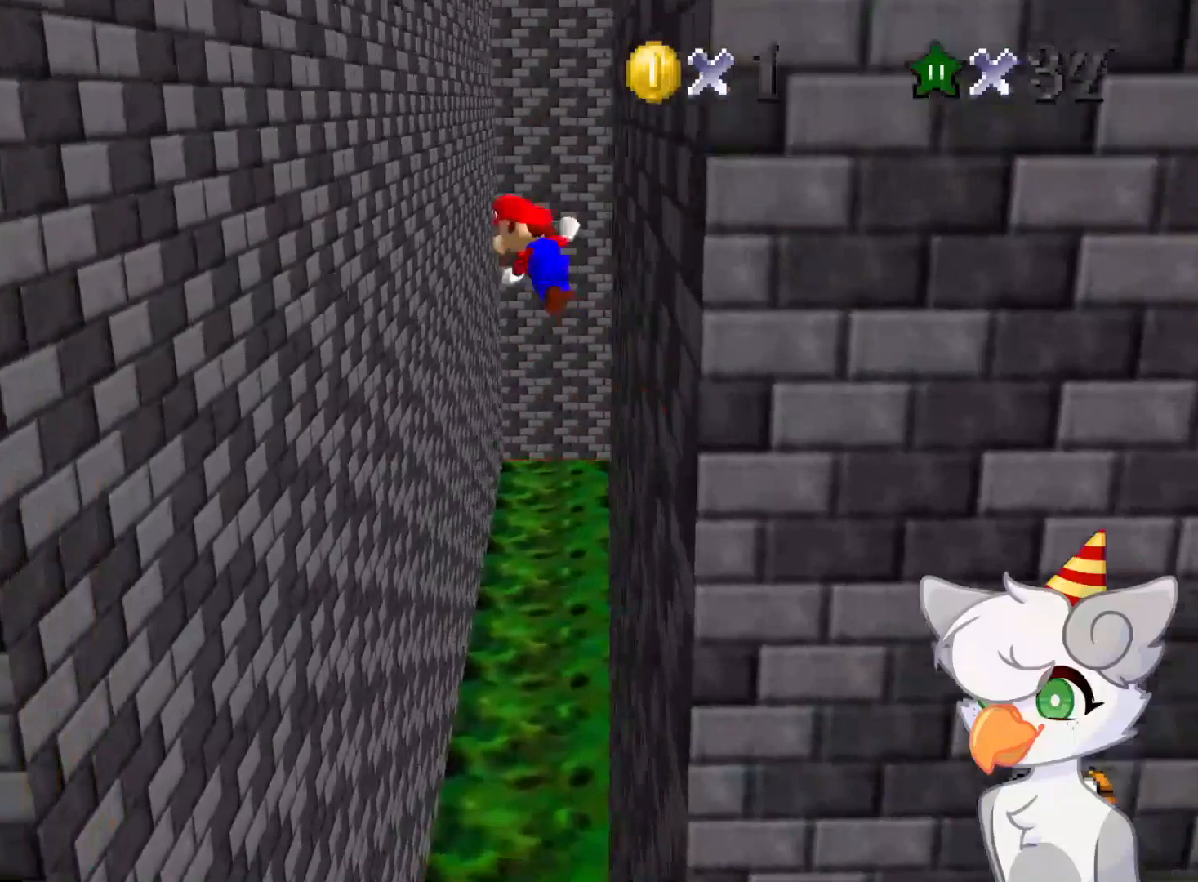
{"buttons": ["A"], "left_stick": "left", "events": []}
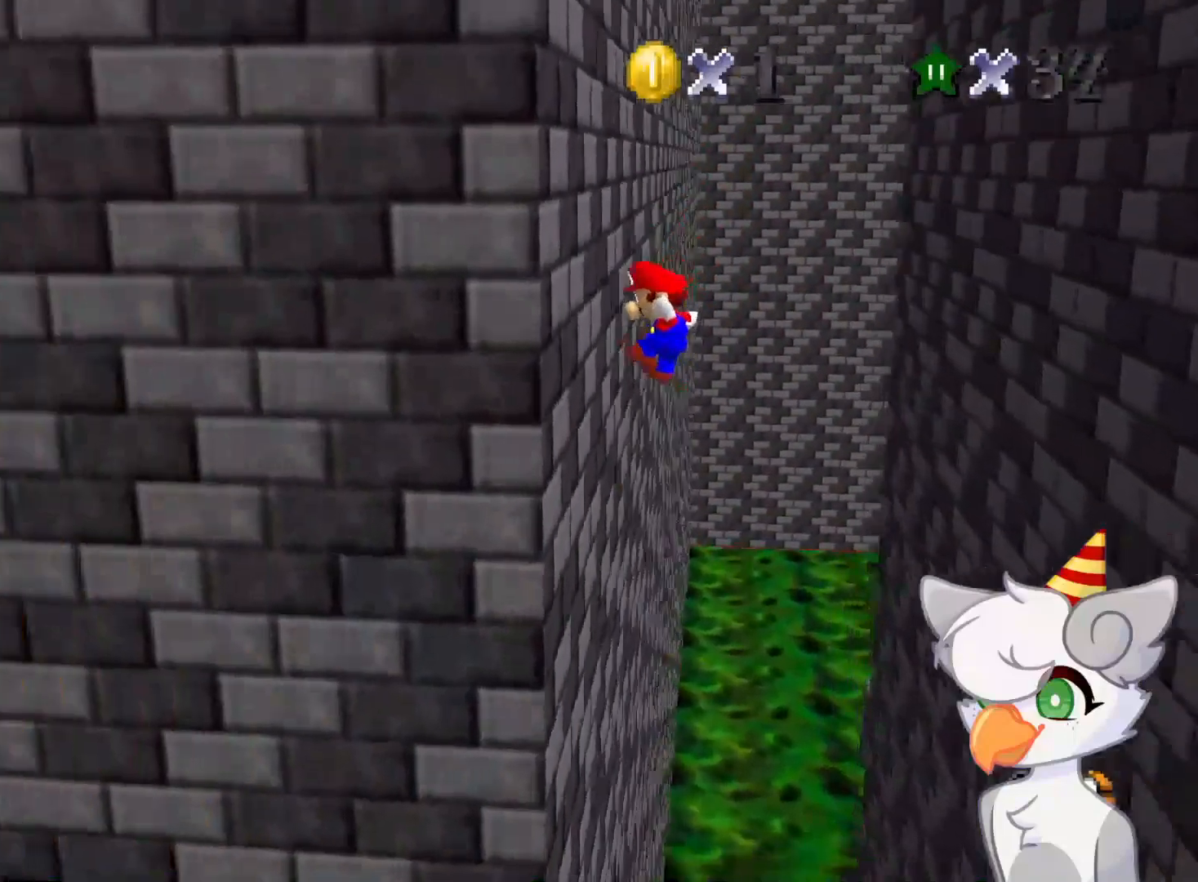
{"buttons": ["A"], "left_stick": "right", "events": [[41, "A", "up"], [41, "left_stick", "center"], [146, "left_stick", "right"], [187, "A", "down"]]}
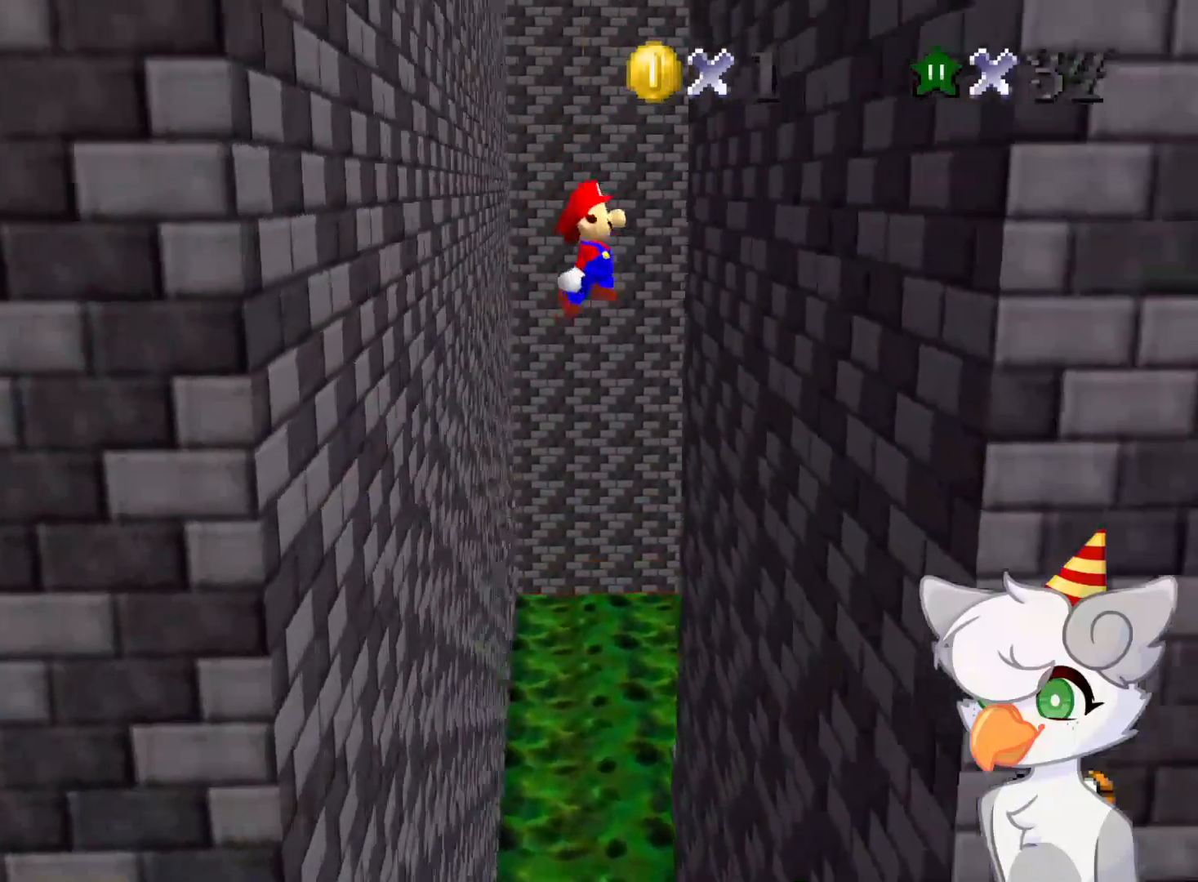
{"buttons": ["A"], "left_stick": "left", "events": [[291, "left_stick", "center"], [333, "A", "up"], [437, "A", "down"], [437, "left_stick", "left"]]}
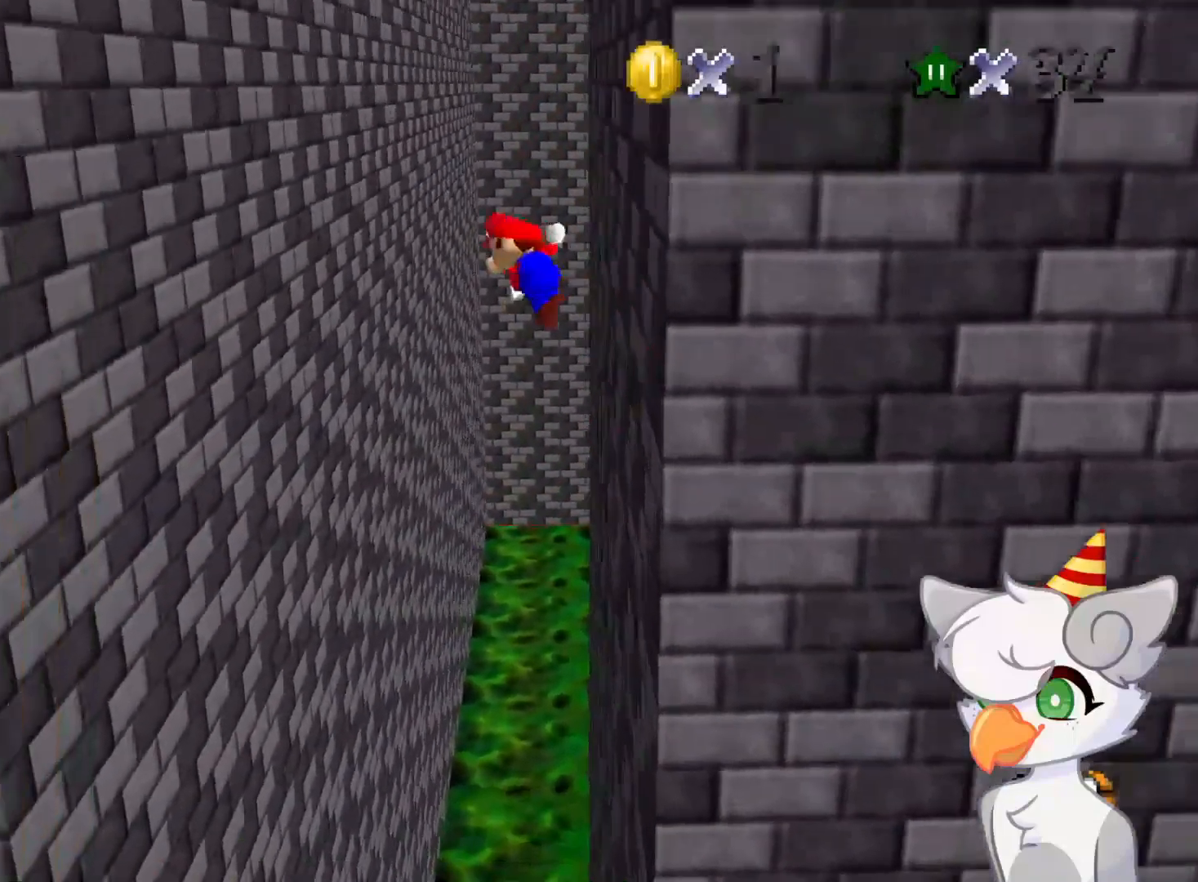
{"buttons": ["A"], "left_stick": "left", "events": []}
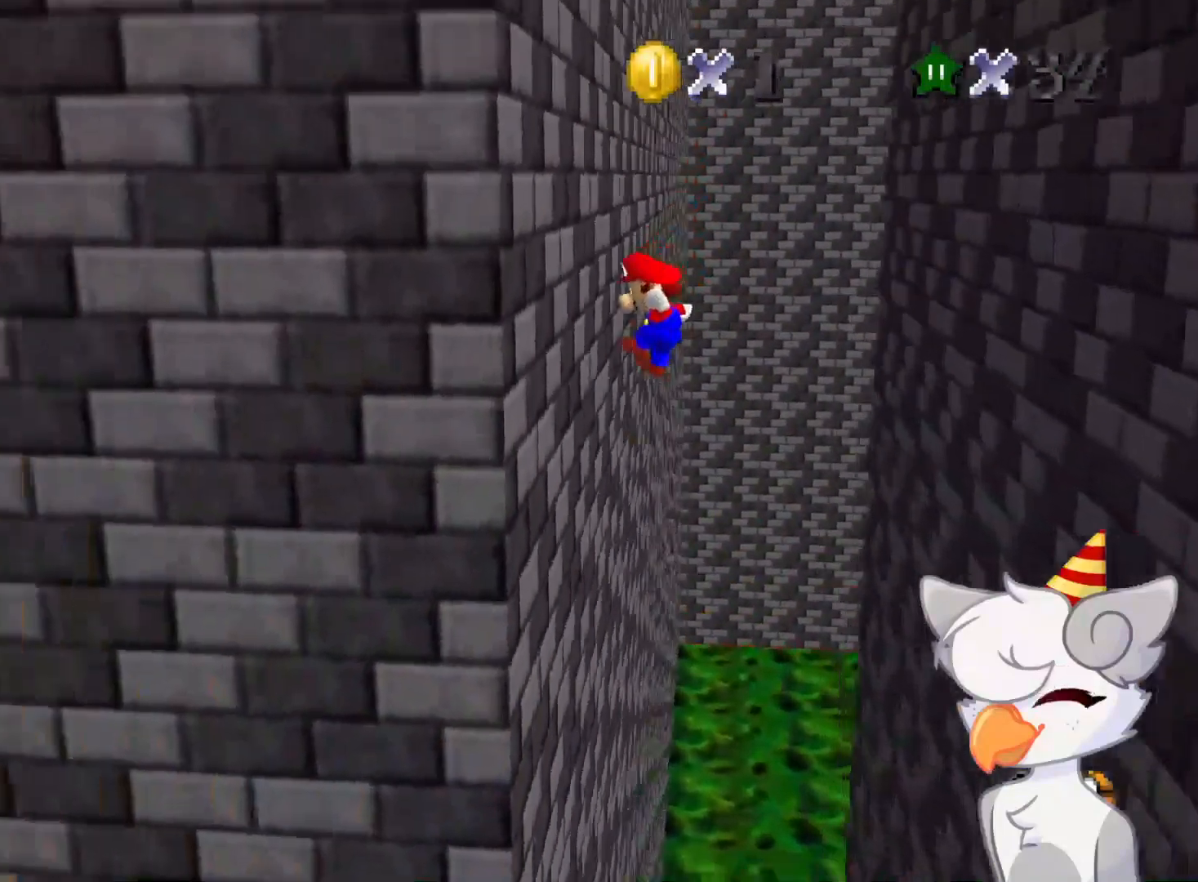
{"buttons": ["A"], "left_stick": "right", "events": [[62, "A", "up"], [62, "left_stick", "center"], [208, "A", "down"], [208, "left_stick", "right"]]}
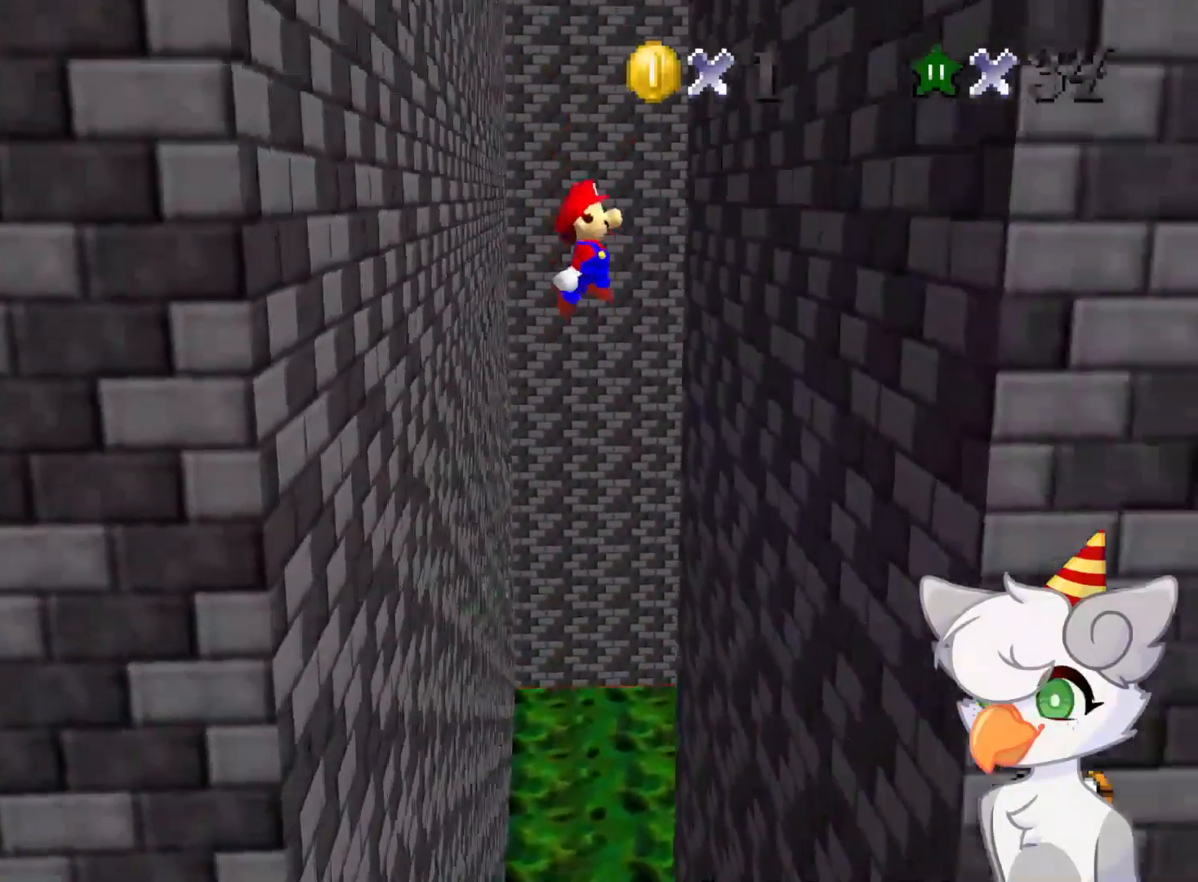
{"buttons": ["A"], "left_stick": "left", "events": [[333, "A", "up"], [333, "left_stick", "center"], [479, "left_stick", "left"], [500, "A", "down"]]}
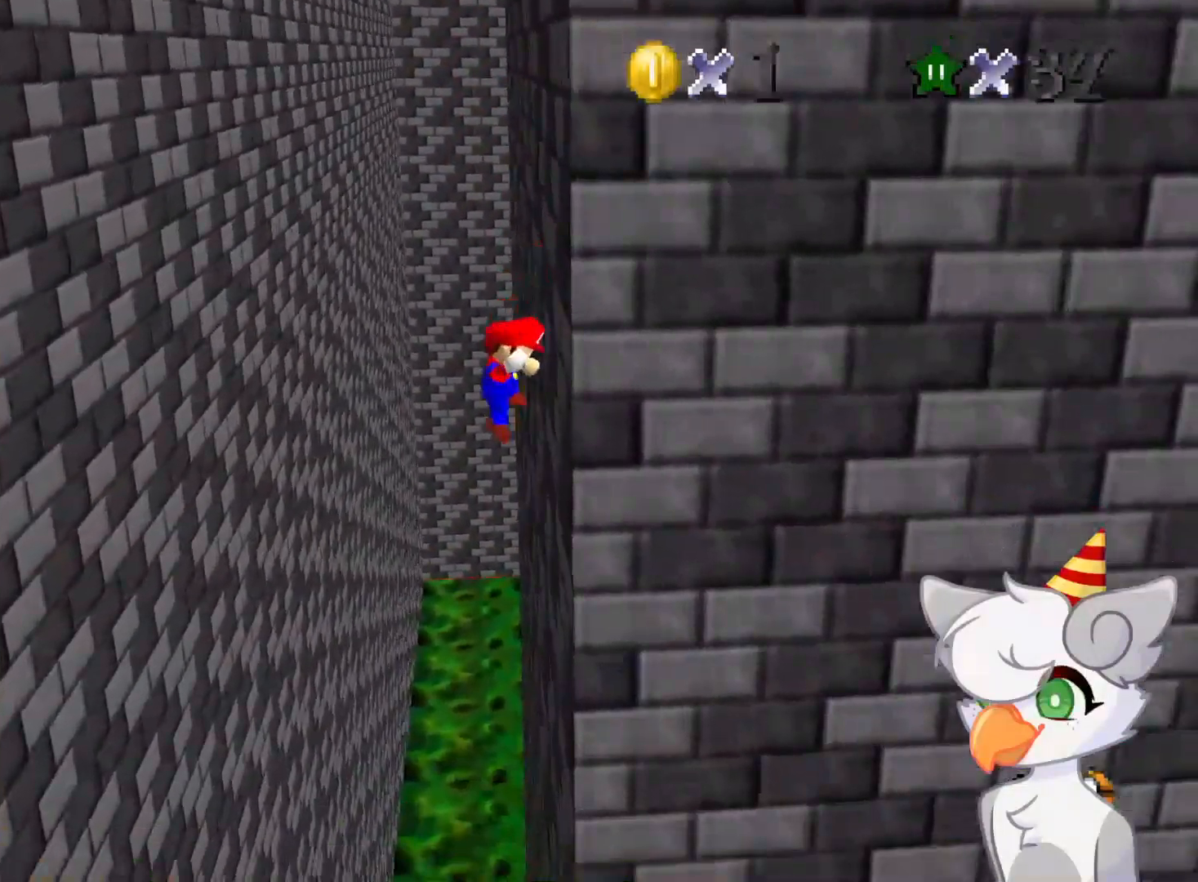
{"buttons": ["A"], "left_stick": "left", "events": []}
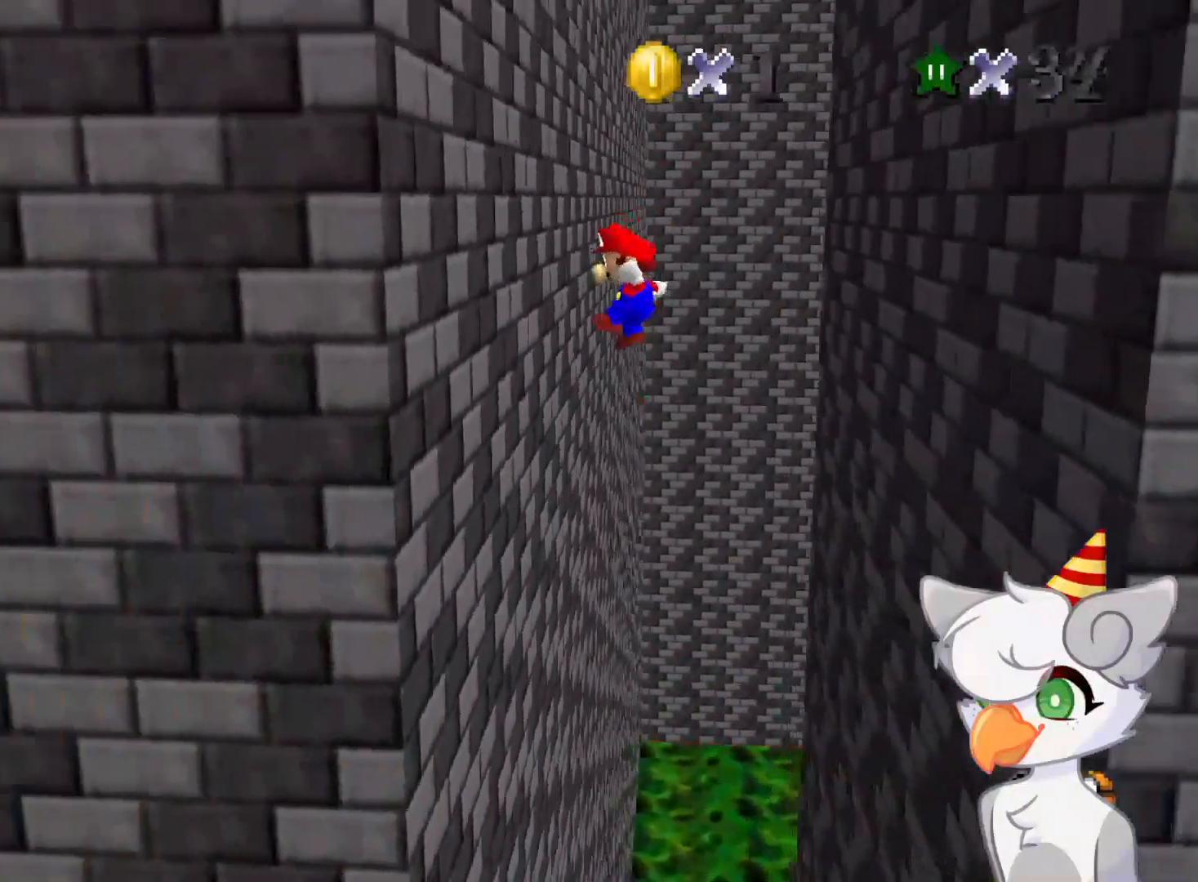
{"buttons": ["A"], "left_stick": "right", "events": [[166, "A", "up"], [166, "left_stick", "center"], [229, "left_stick", "right"], [271, "A", "down"]]}
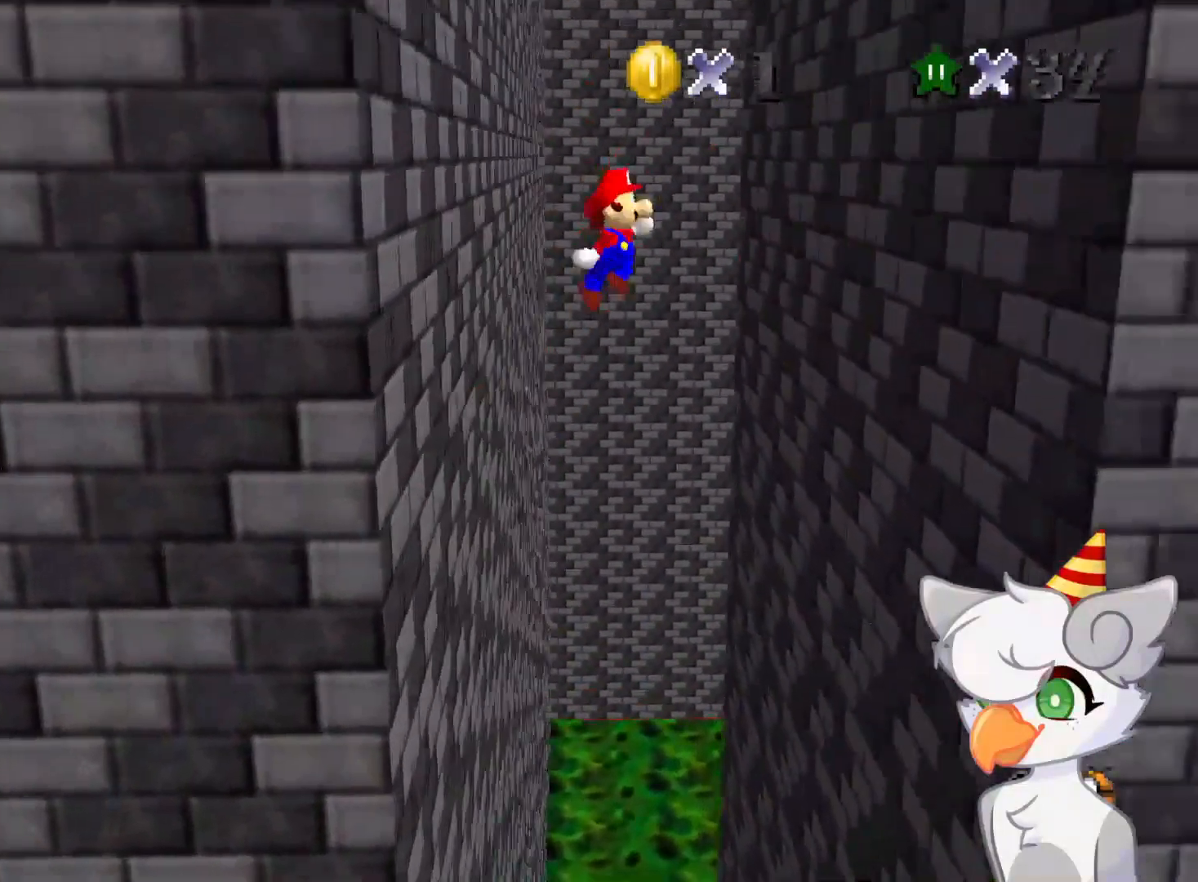
{"buttons": [], "left_stick": "center", "events": [[437, "A", "up"], [458, "left_stick", "center"]]}
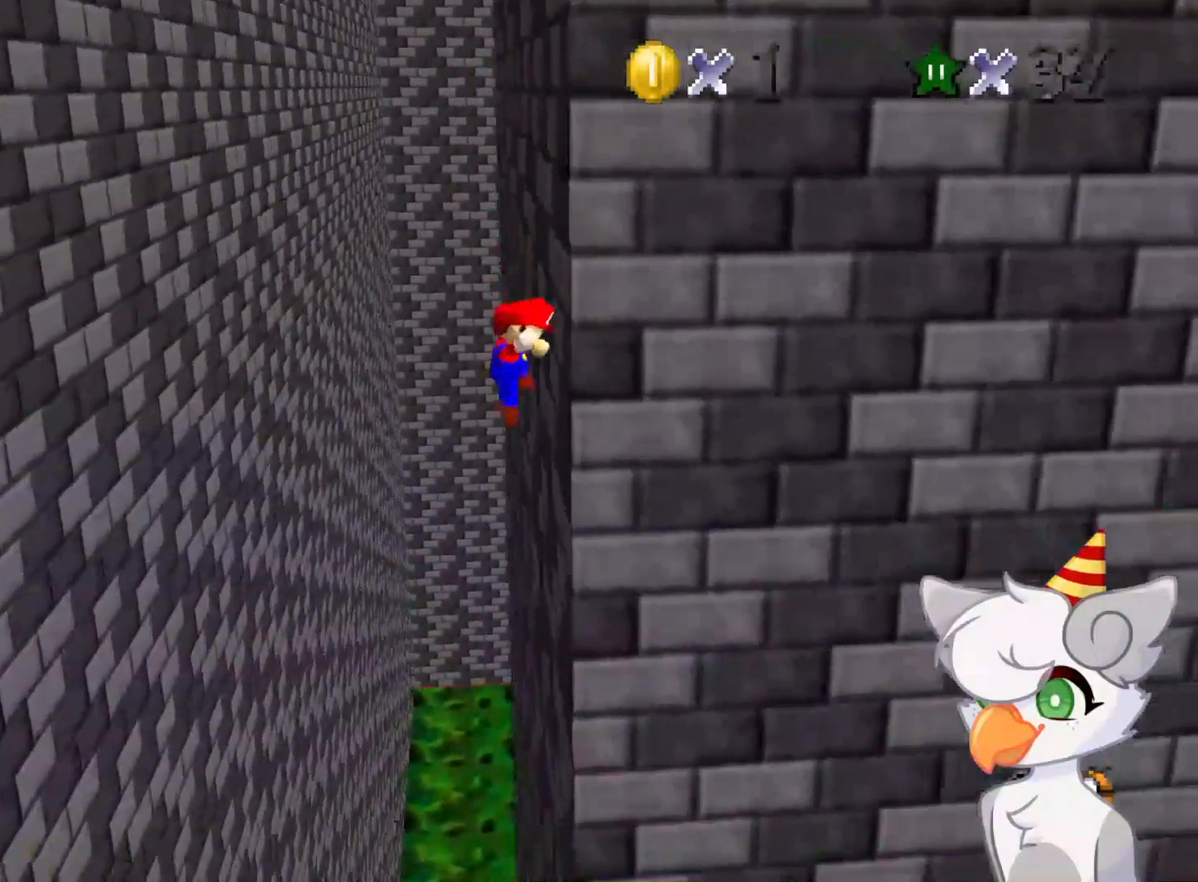
{"buttons": [], "left_stick": "center", "events": [[41, "left_stick", "left"], [62, "A", "down"], [479, "A", "up"], [479, "left_stick", "center"]]}
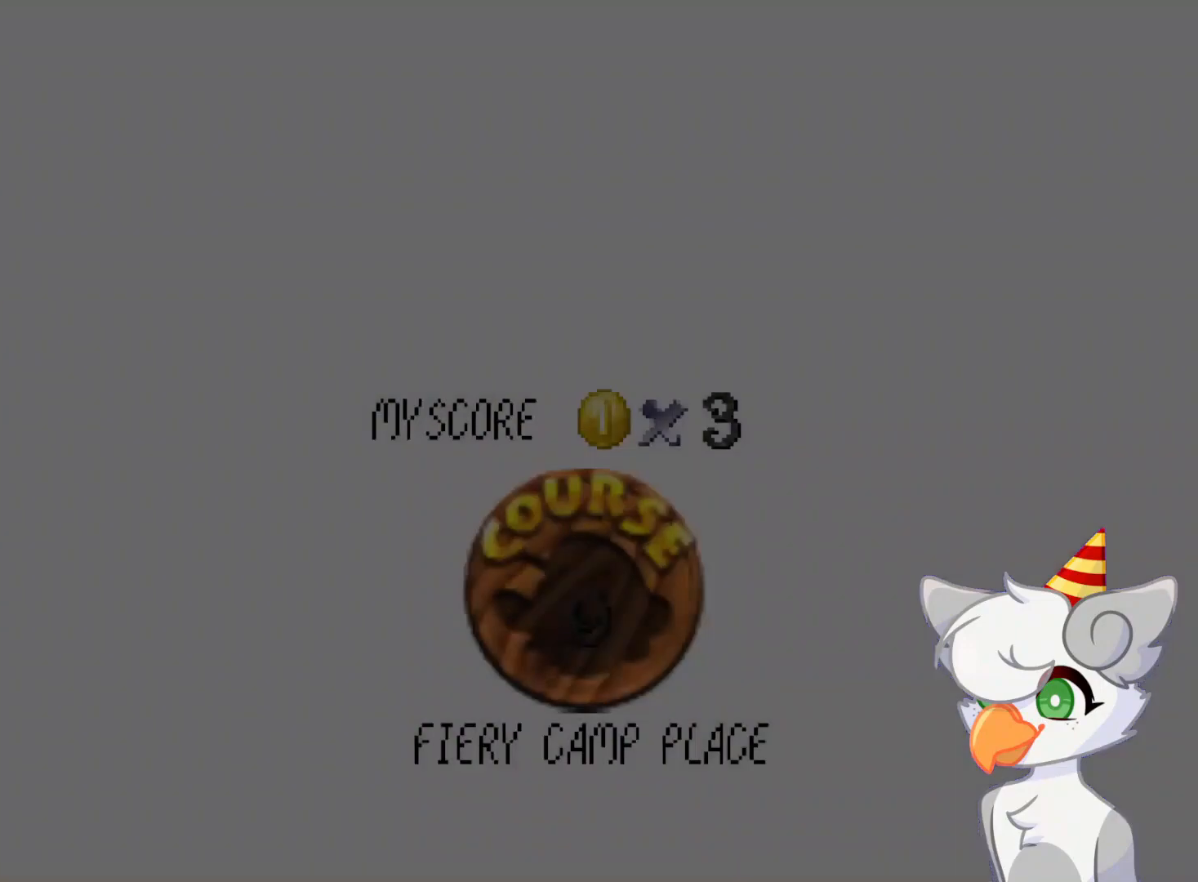
{"buttons": ["A"], "left_stick": "center", "events": [[41, "A", "down"], [125, "A", "up"], [187, "A", "down"], [250, "A", "up"], [479, "A", "down"]]}
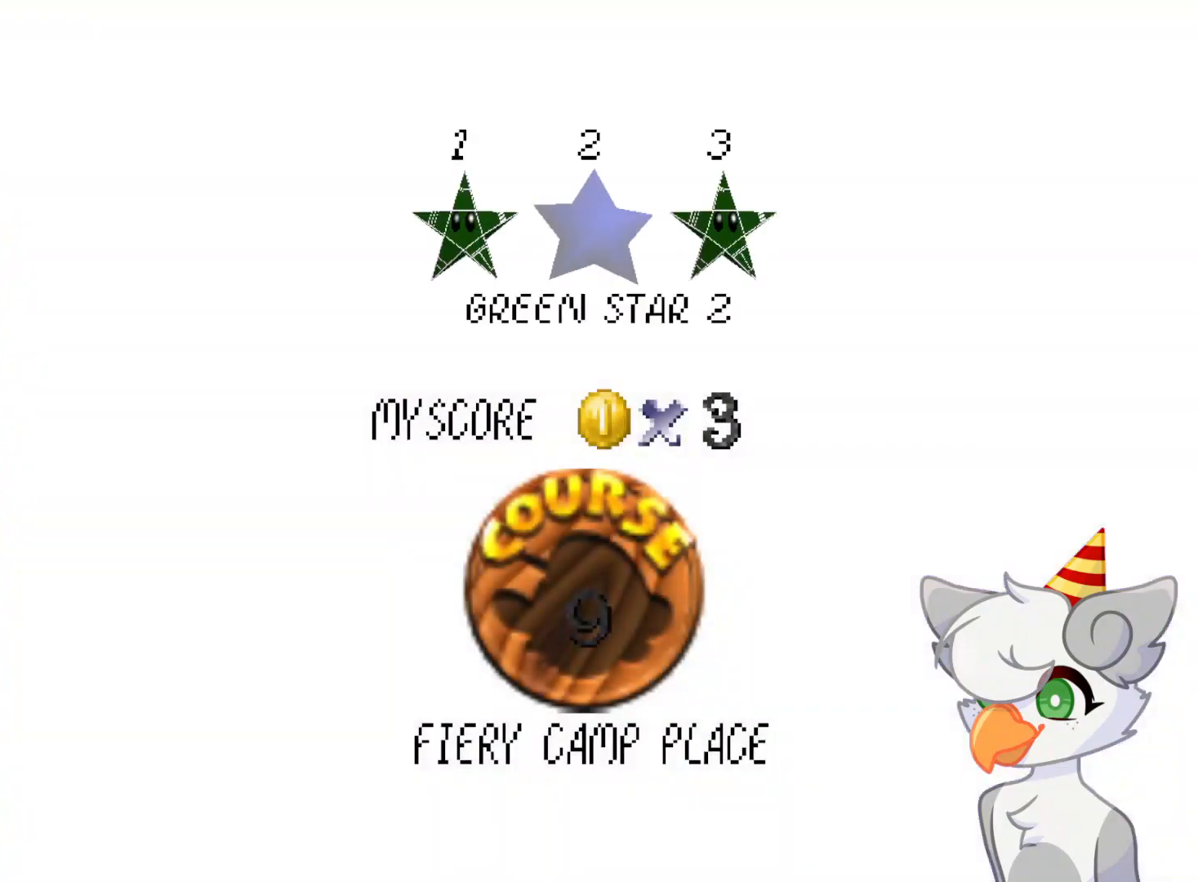
{"buttons": ["A"], "left_stick": "center", "events": [[41, "A", "up"], [125, "A", "down"], [166, "A", "up"], [271, "A", "down"], [291, "A", "up"], [354, "A", "down"], [479, "A", "up"], [500, "A", "down"]]}
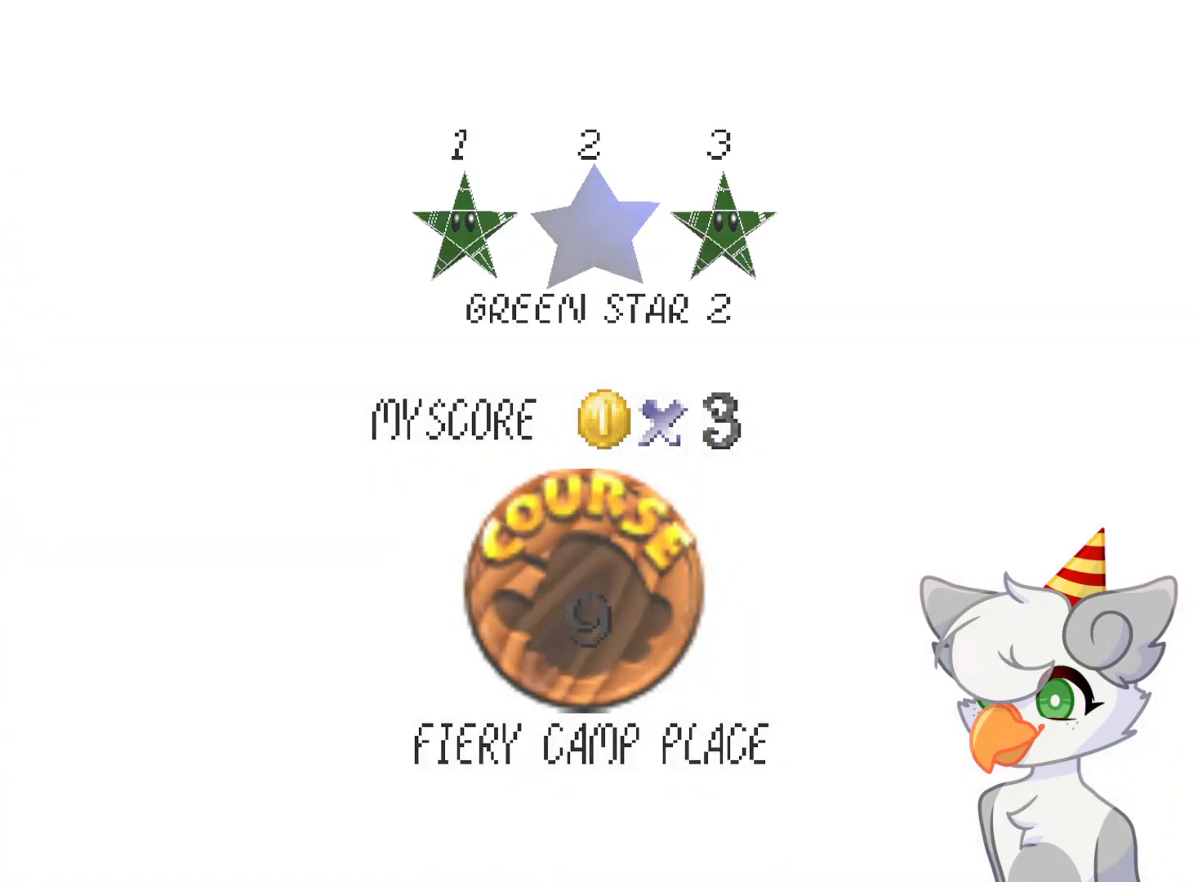
{"buttons": ["DPAD_UP"], "left_stick": "center", "events": [[104, "A", "up"], [146, "A", "down"], [229, "A", "up"], [416, "DPAD_UP", "down"]]}